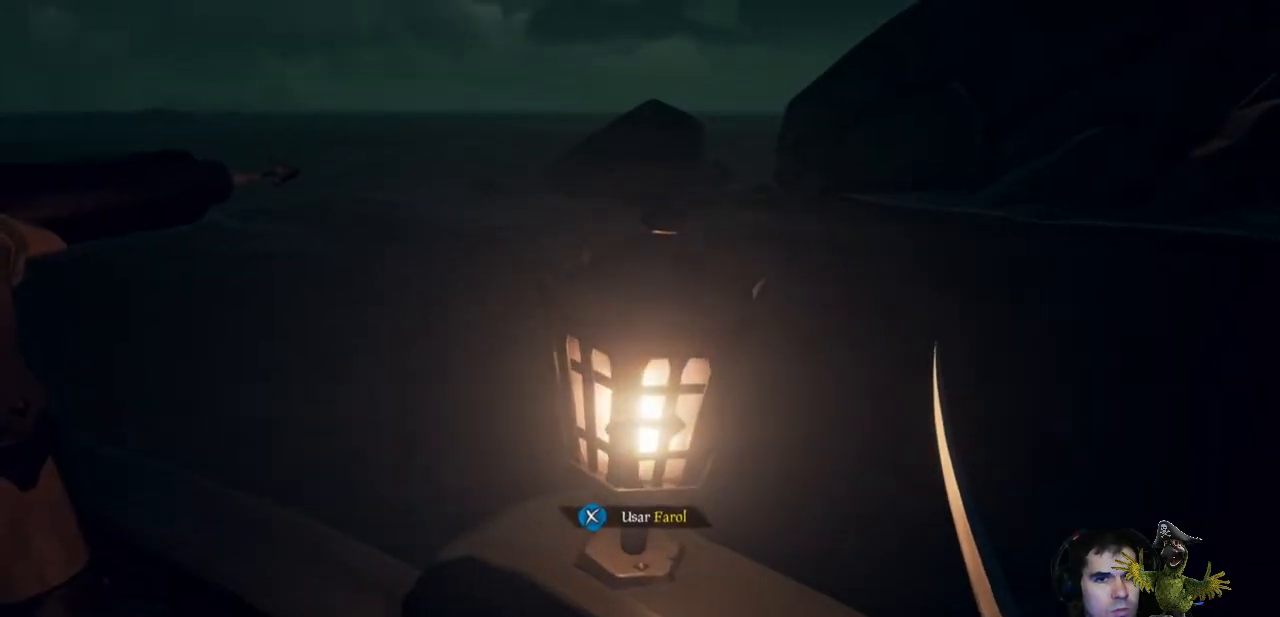
Gameplay with a controller (Xbox layout); each line is a JSON object with the inputs held at the frame after it. "events" lists button and stick changes between this image and that frame as [ms after this image, input, new state], when the widget could be followed in between. Not read: R3.
{"buttons": [], "left_stick": "down-left", "right_stick": "center", "events": [[367, "X", "down"], [467, "X", "up"], [500, "left_stick", "down-left"]]}
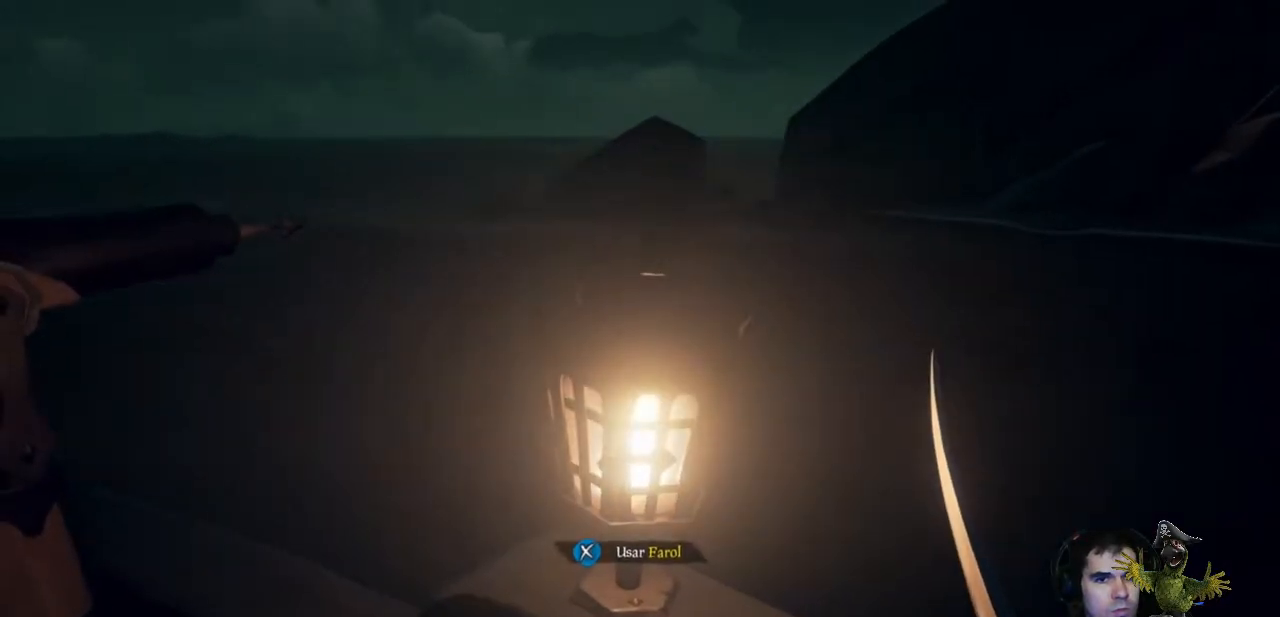
{"buttons": [], "left_stick": "left", "right_stick": "left", "events": [[167, "right_stick", "left"], [333, "left_stick", "left"]]}
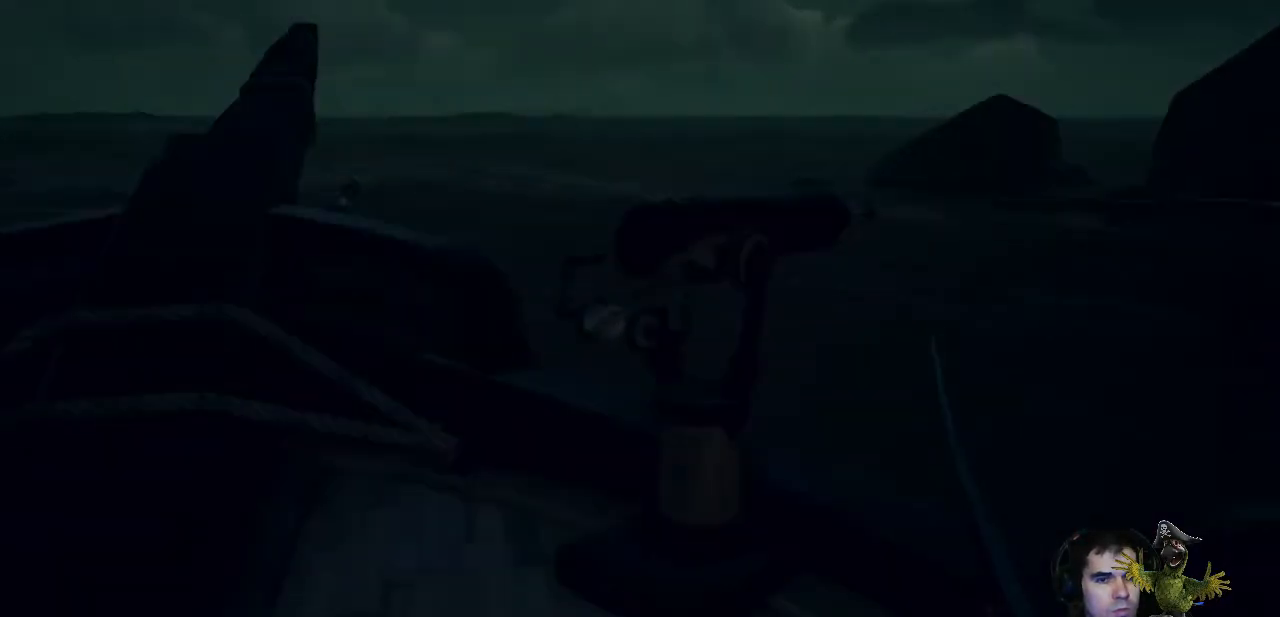
{"buttons": [], "left_stick": "left", "right_stick": "left", "events": [[67, "right_stick", "center"], [167, "left_stick", "center"], [333, "left_stick", "left"], [400, "right_stick", "left"]]}
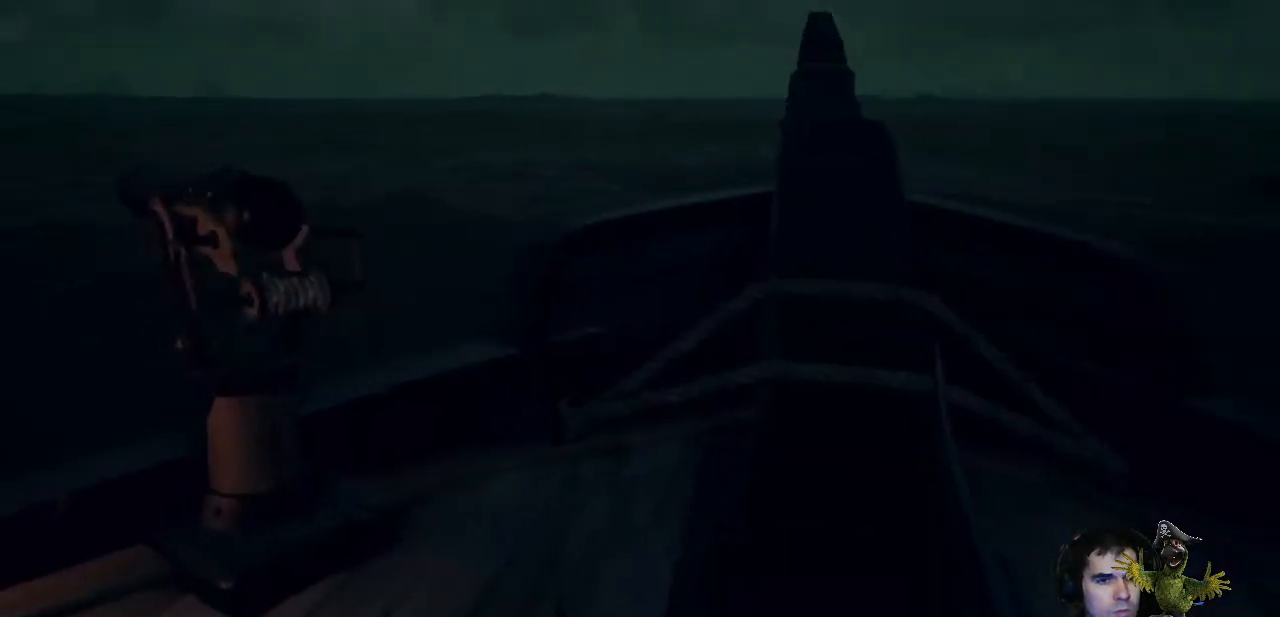
{"buttons": [], "left_stick": "center", "right_stick": "left", "events": [[67, "left_stick", "up"], [100, "right_stick", "center"], [367, "left_stick", "center"], [433, "right_stick", "left"]]}
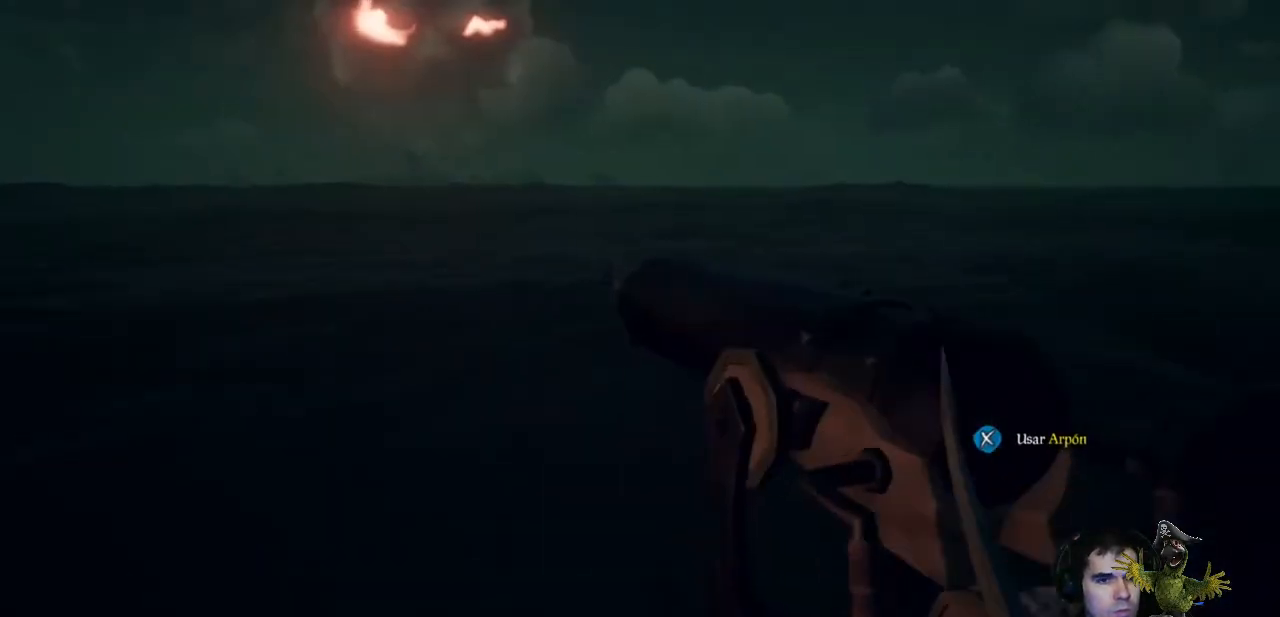
{"buttons": [], "left_stick": "down-left", "right_stick": "center", "events": [[33, "left_stick", "down-left"], [200, "right_stick", "center"], [267, "left_stick", "center"], [467, "left_stick", "down-left"]]}
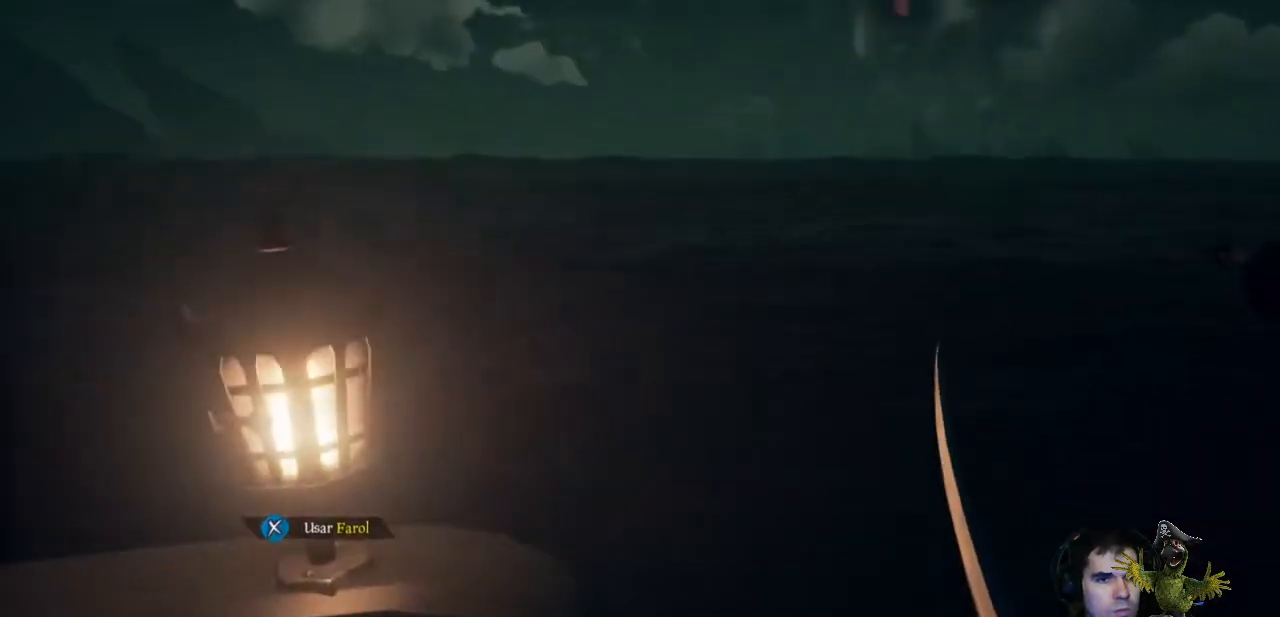
{"buttons": [], "left_stick": "center", "right_stick": "center", "events": [[33, "left_stick", "left"], [100, "right_stick", "up-left"], [200, "right_stick", "center"], [233, "left_stick", "center"], [367, "X", "down"], [467, "X", "up"]]}
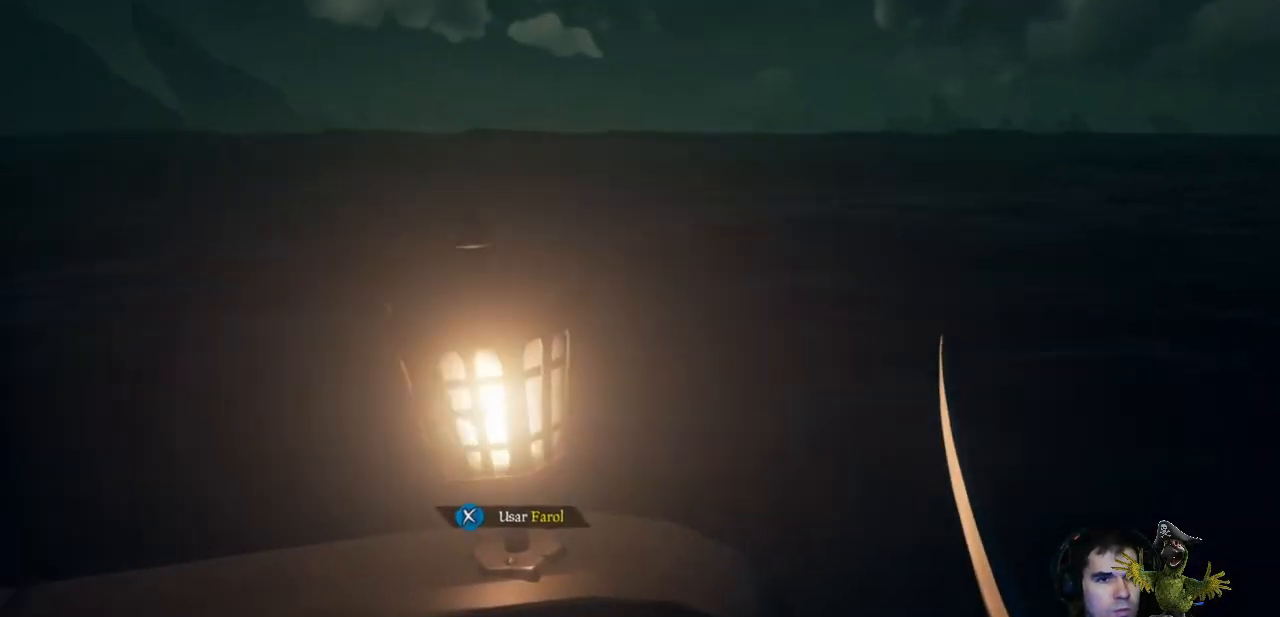
{"buttons": [], "left_stick": "down", "right_stick": "left", "events": [[133, "left_stick", "down"], [467, "right_stick", "left"]]}
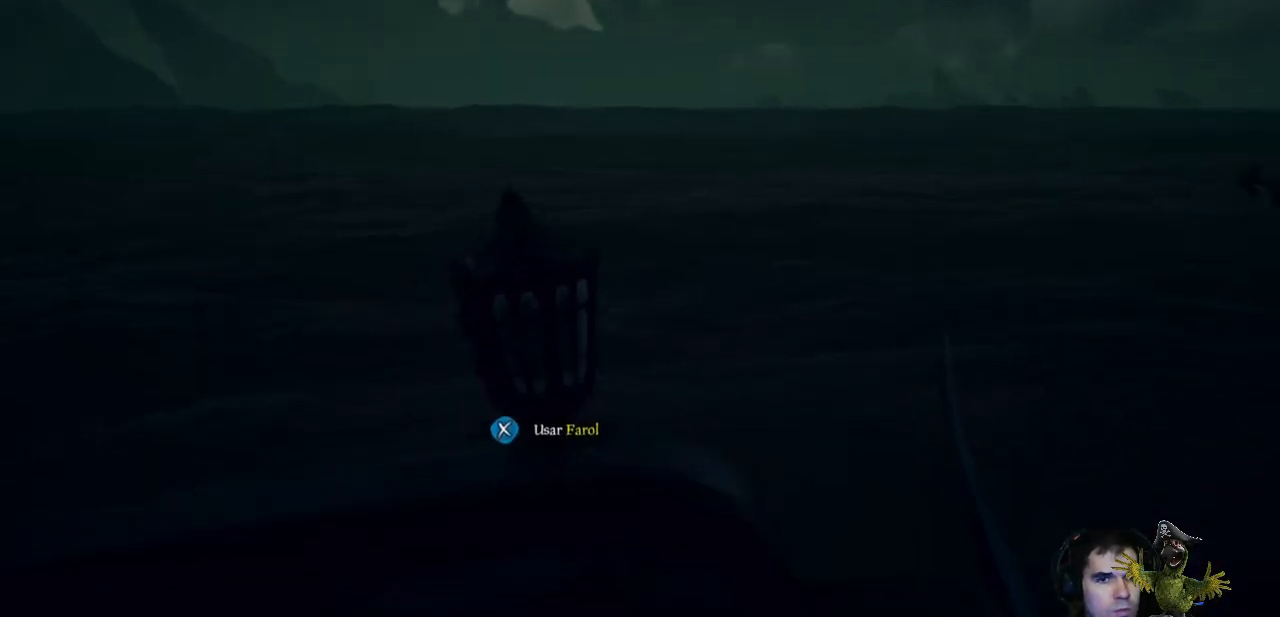
{"buttons": [], "left_stick": "center", "right_stick": "left", "events": [[167, "left_stick", "down-left"], [500, "left_stick", "center"]]}
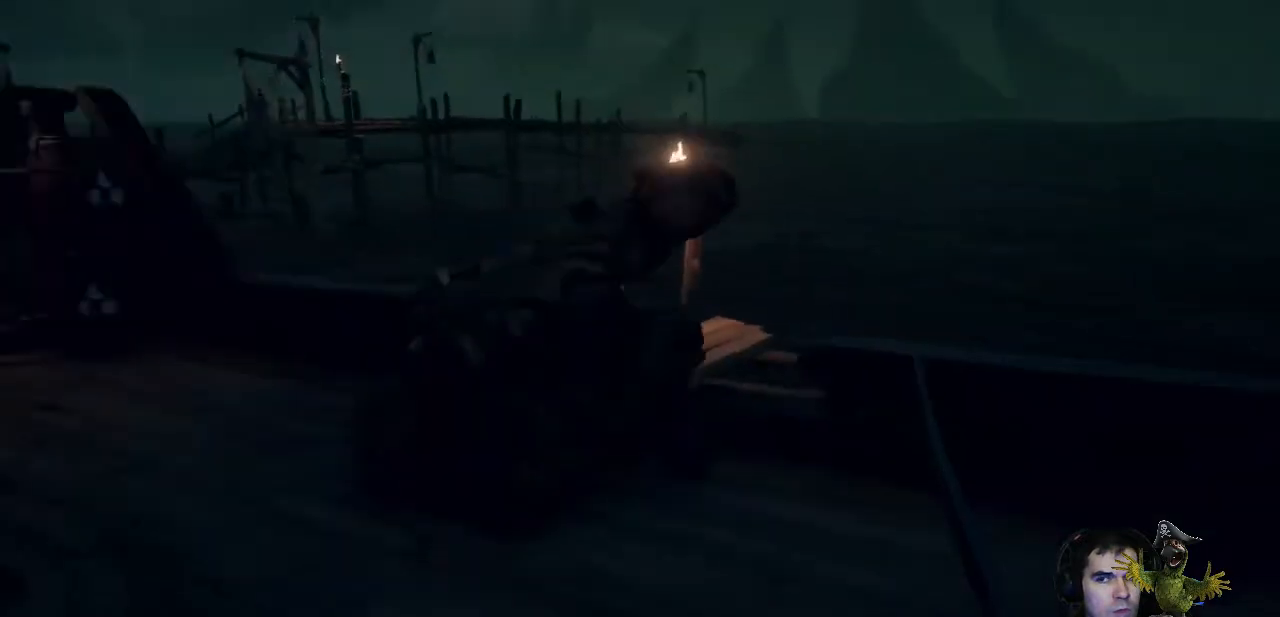
{"buttons": [], "left_stick": "up-left", "right_stick": "center", "events": [[100, "right_stick", "center"], [233, "left_stick", "up-left"]]}
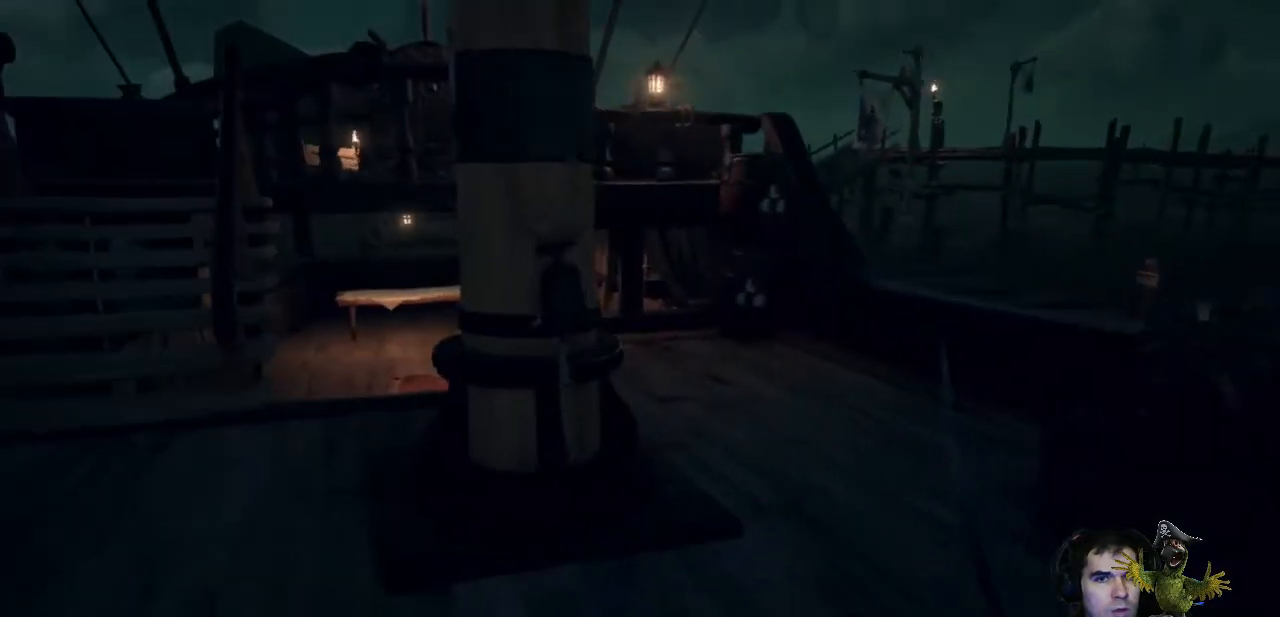
{"buttons": [], "left_stick": "up-left", "right_stick": "center", "events": [[167, "right_stick", "up-left"], [367, "right_stick", "center"]]}
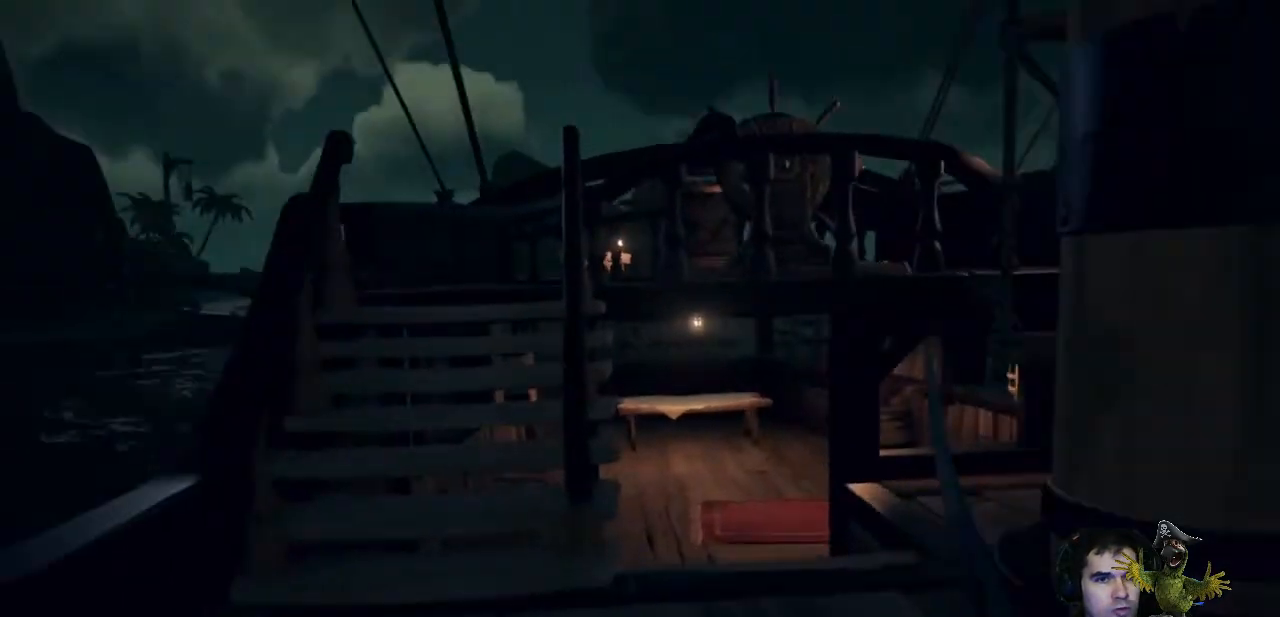
{"buttons": [], "left_stick": "up", "right_stick": "center", "events": [[333, "left_stick", "up"], [400, "right_stick", "up-right"], [467, "right_stick", "center"]]}
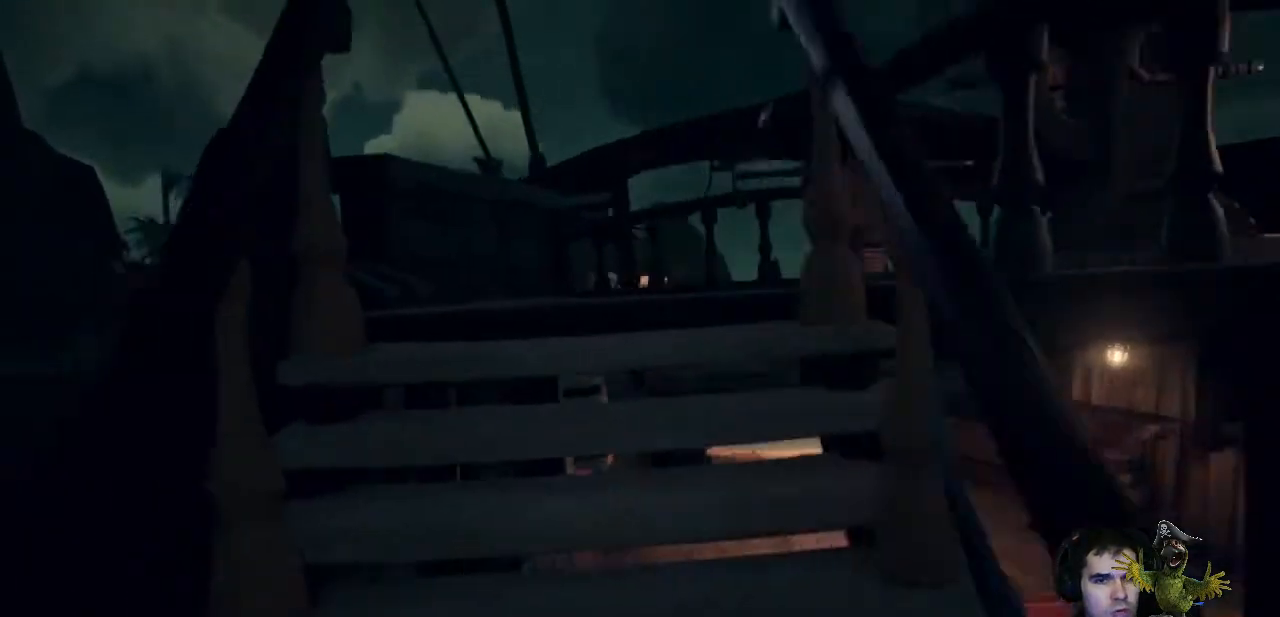
{"buttons": [], "left_stick": "up", "right_stick": "right"}
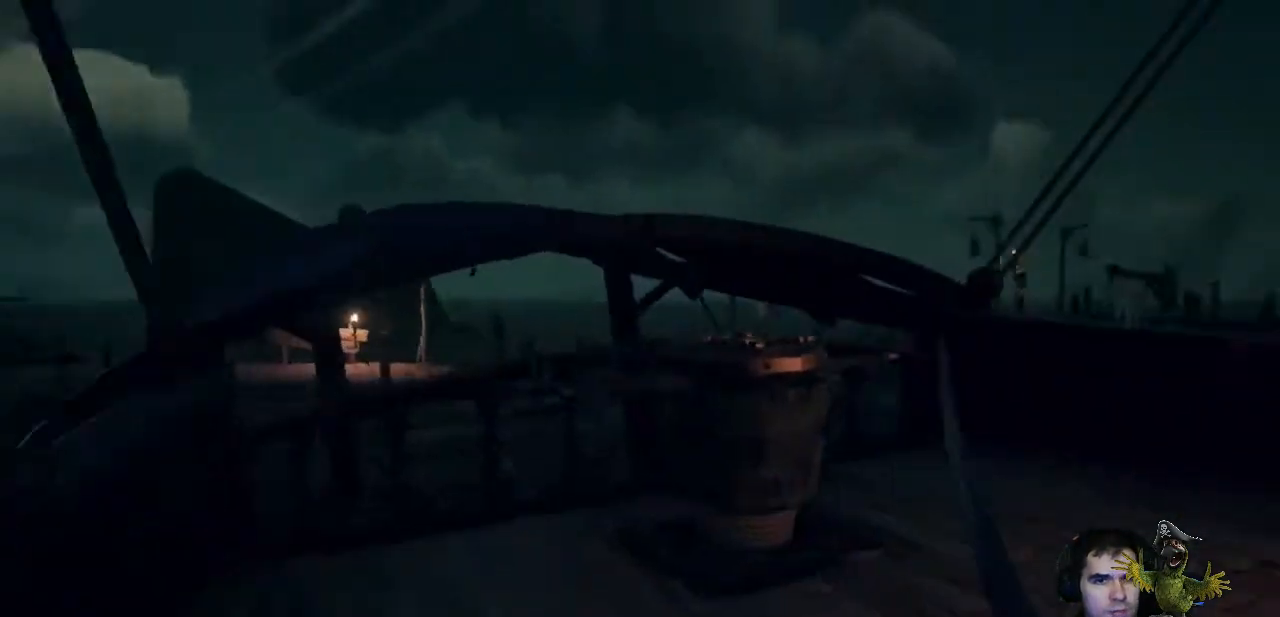
{"buttons": [], "left_stick": "center", "right_stick": "center", "events": [[100, "left_stick", "up-left"], [100, "right_stick", "center"], [200, "left_stick", "left"], [400, "left_stick", "center"]]}
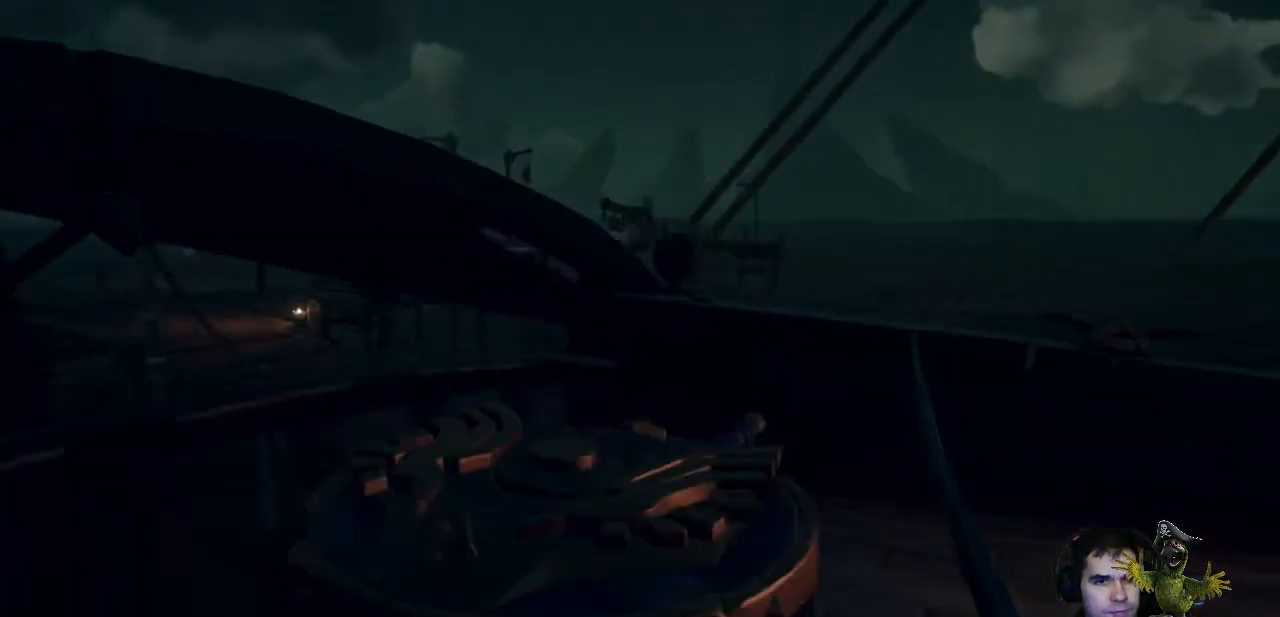
{"buttons": [], "left_stick": "center", "right_stick": "center", "events": [[67, "X", "down"], [233, "X", "up"]]}
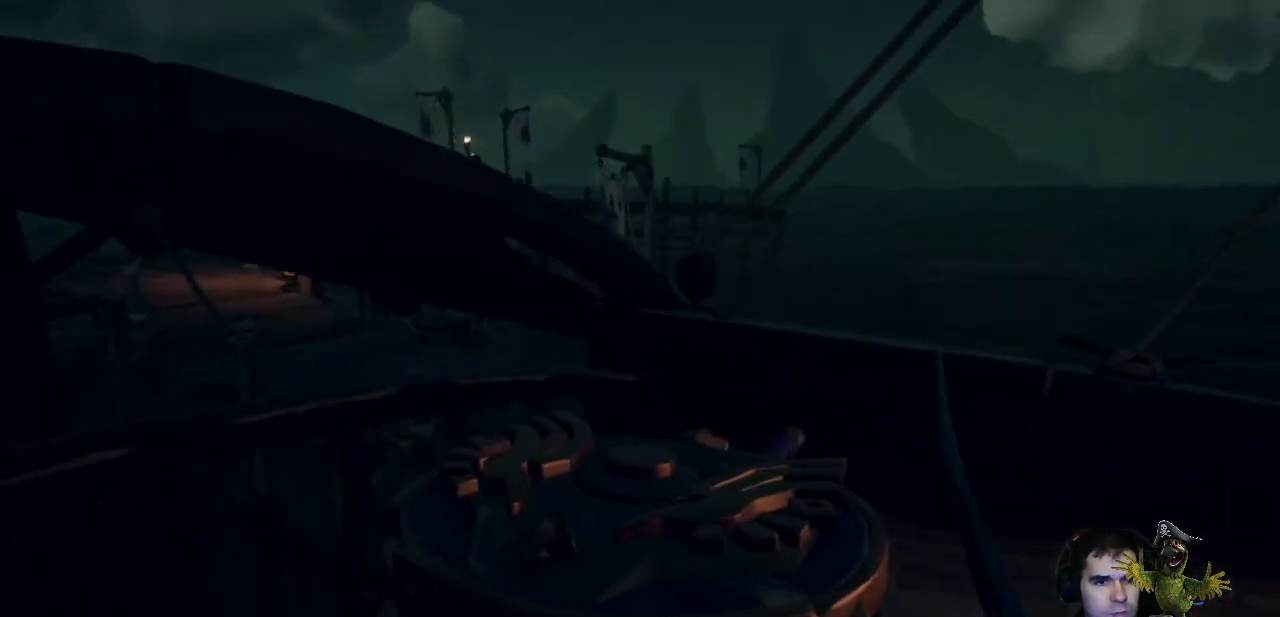
{"buttons": [], "left_stick": "center", "right_stick": "down", "events": [[267, "right_stick", "down"]]}
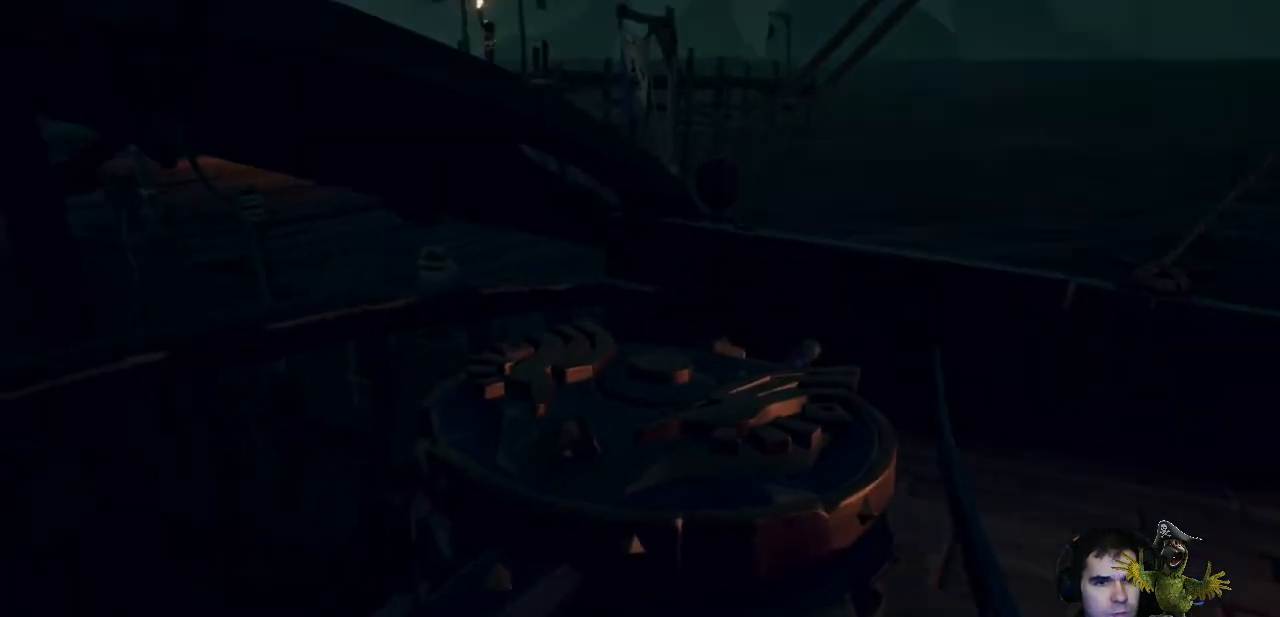
{"buttons": [], "left_stick": "up", "right_stick": "center", "events": [[33, "right_stick", "center"], [167, "X", "down"], [400, "X", "up"], [400, "left_stick", "up"]]}
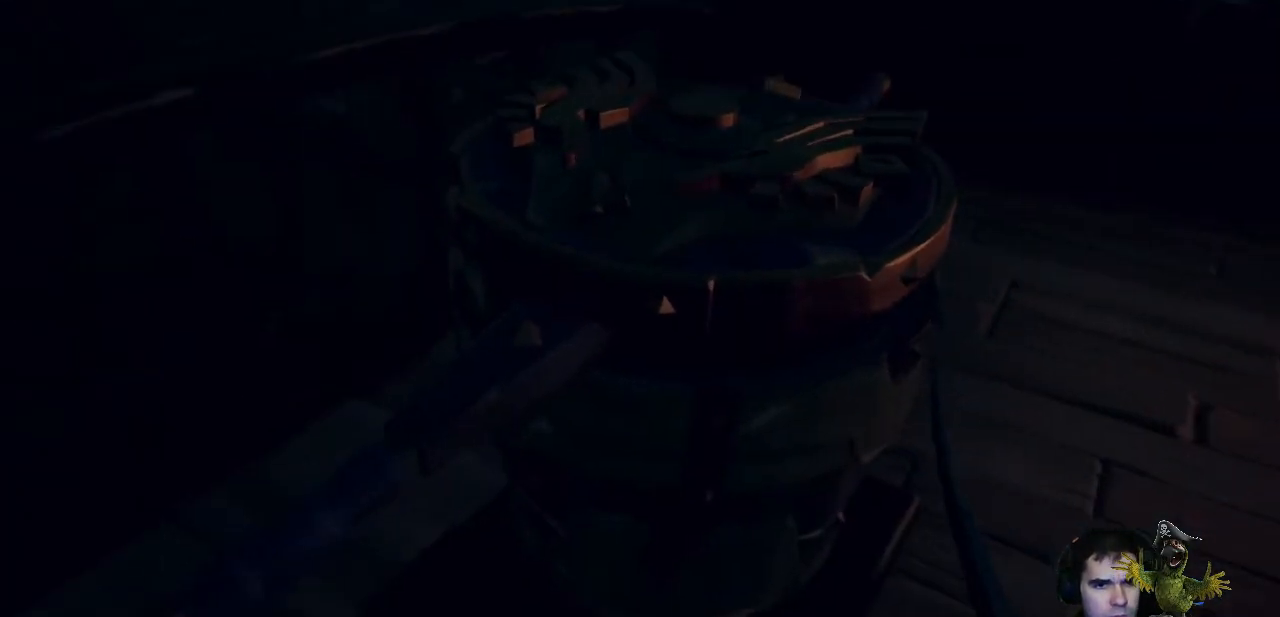
{"buttons": [], "left_stick": "center", "right_stick": "center", "events": [[167, "left_stick", "center"], [233, "X", "down"], [467, "X", "up"]]}
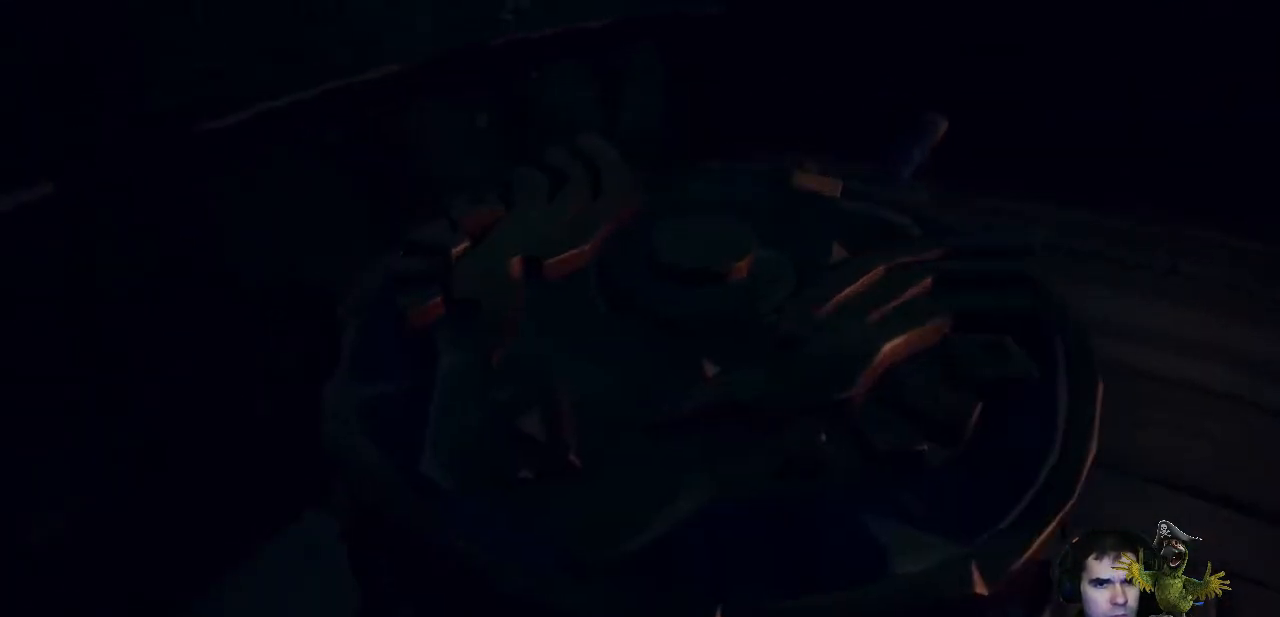
{"buttons": [], "left_stick": "up", "right_stick": "center", "events": [[367, "left_stick", "up"]]}
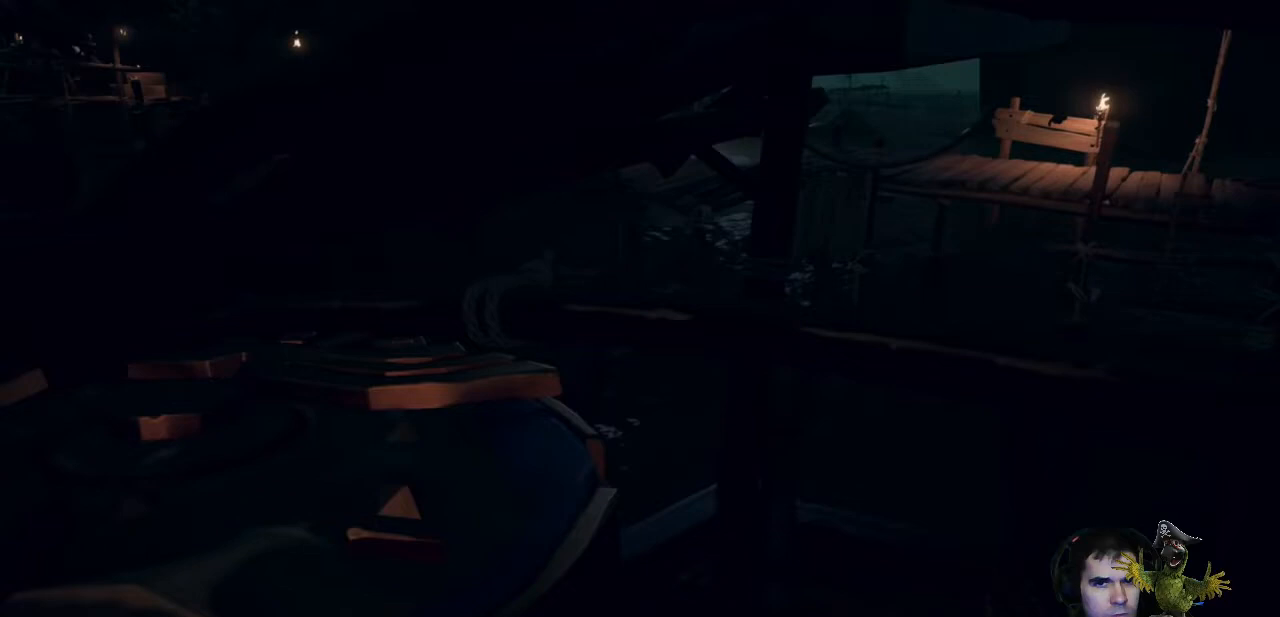
{"buttons": [], "left_stick": "up", "right_stick": "center", "events": []}
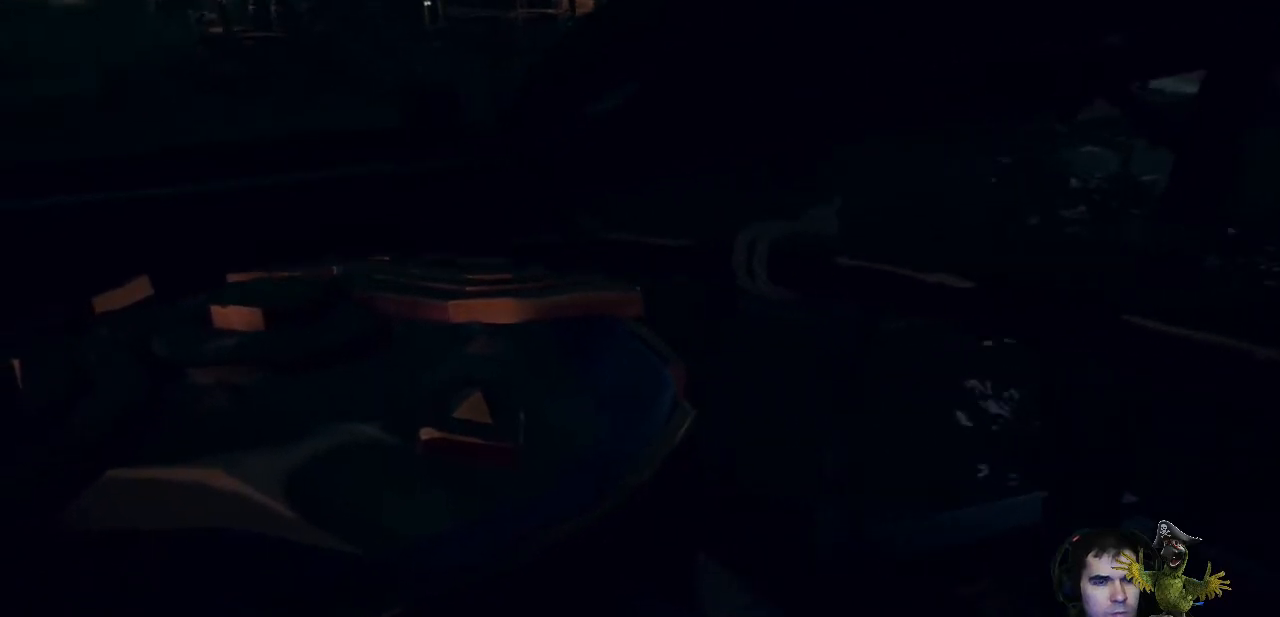
{"buttons": [], "left_stick": "up", "right_stick": "up", "events": [[433, "right_stick", "up"]]}
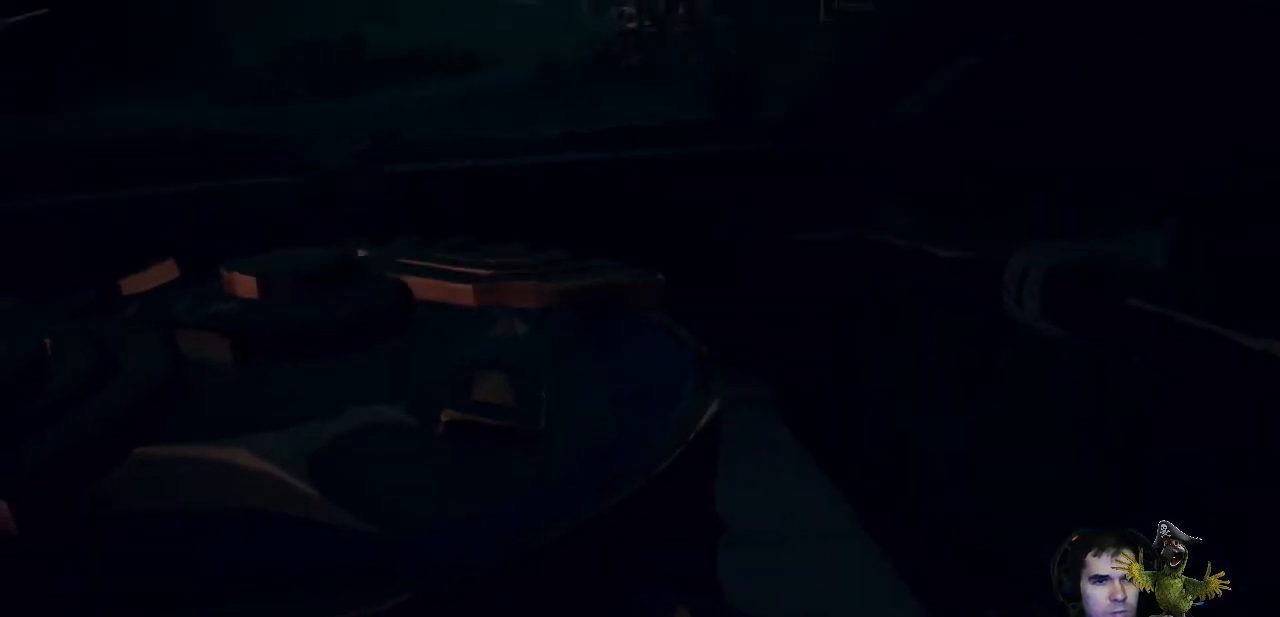
{"buttons": [], "left_stick": "up", "right_stick": "center", "events": [[100, "right_stick", "center"]]}
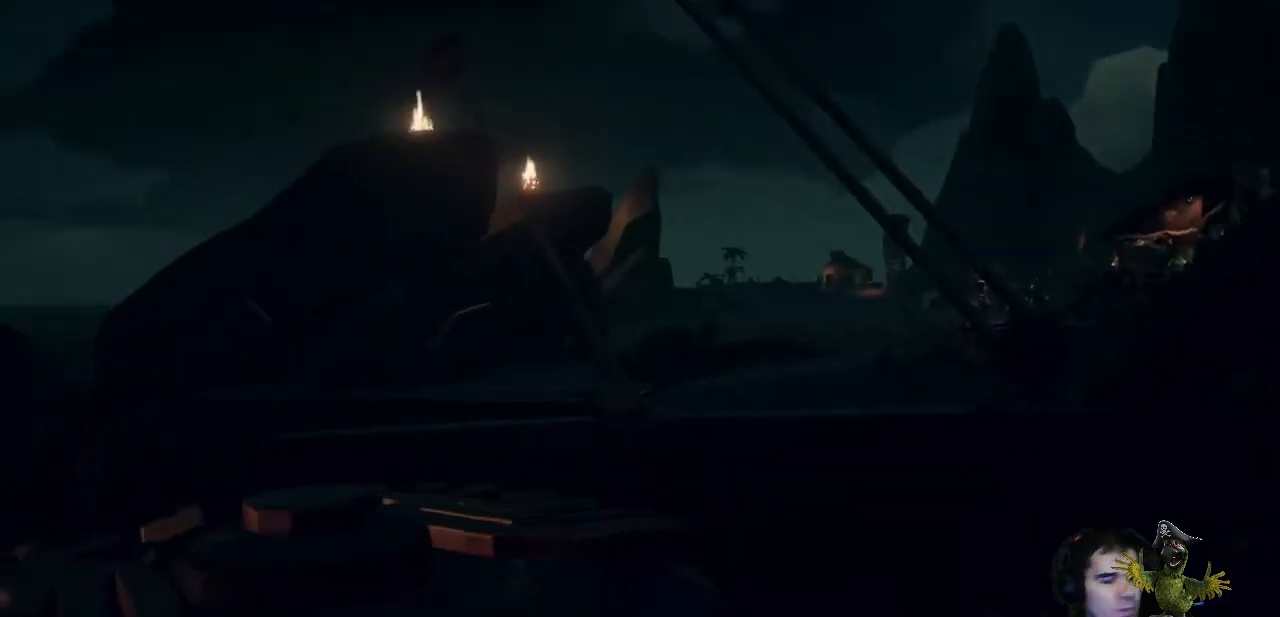
{"buttons": [], "left_stick": "up", "right_stick": "center", "events": []}
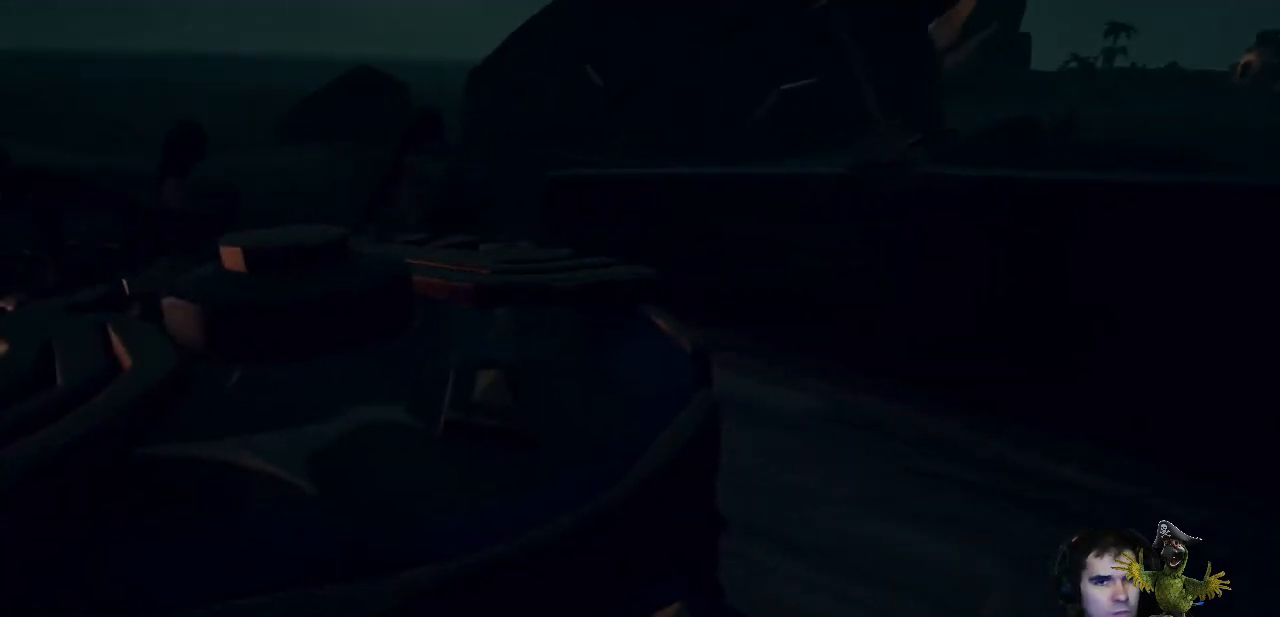
{"buttons": [], "left_stick": "up", "right_stick": "center", "events": []}
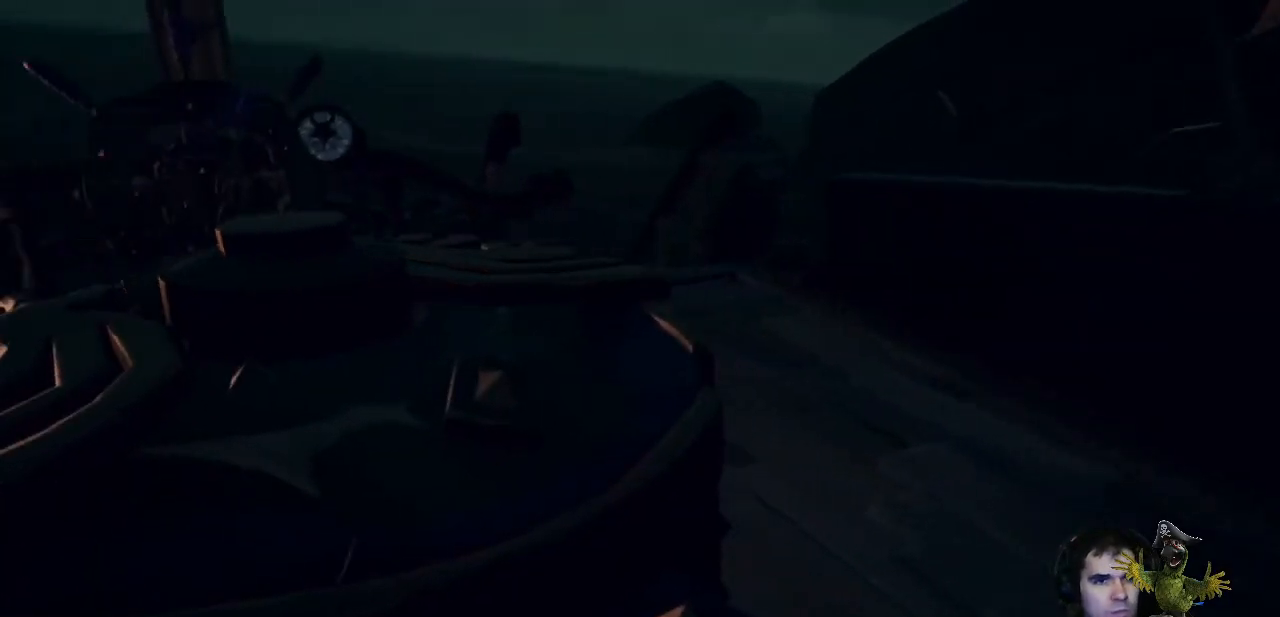
{"buttons": [], "left_stick": "up", "right_stick": "center", "events": [[167, "right_stick", "up-right"], [267, "right_stick", "center"]]}
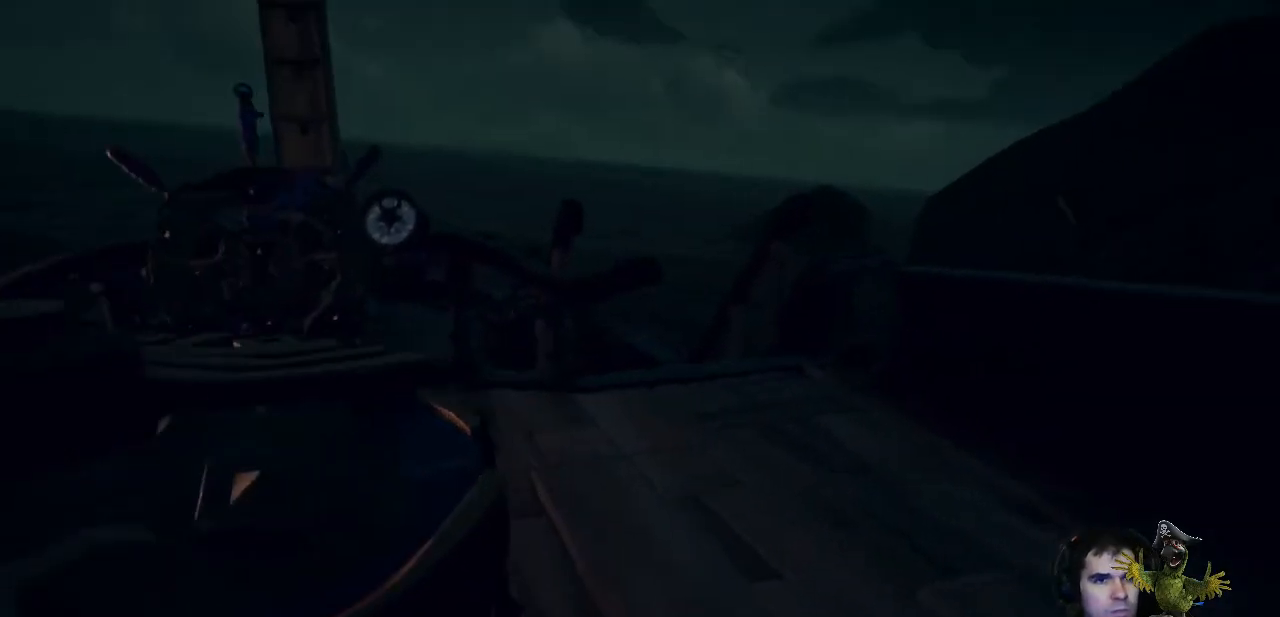
{"buttons": [], "left_stick": "up", "right_stick": "center", "events": []}
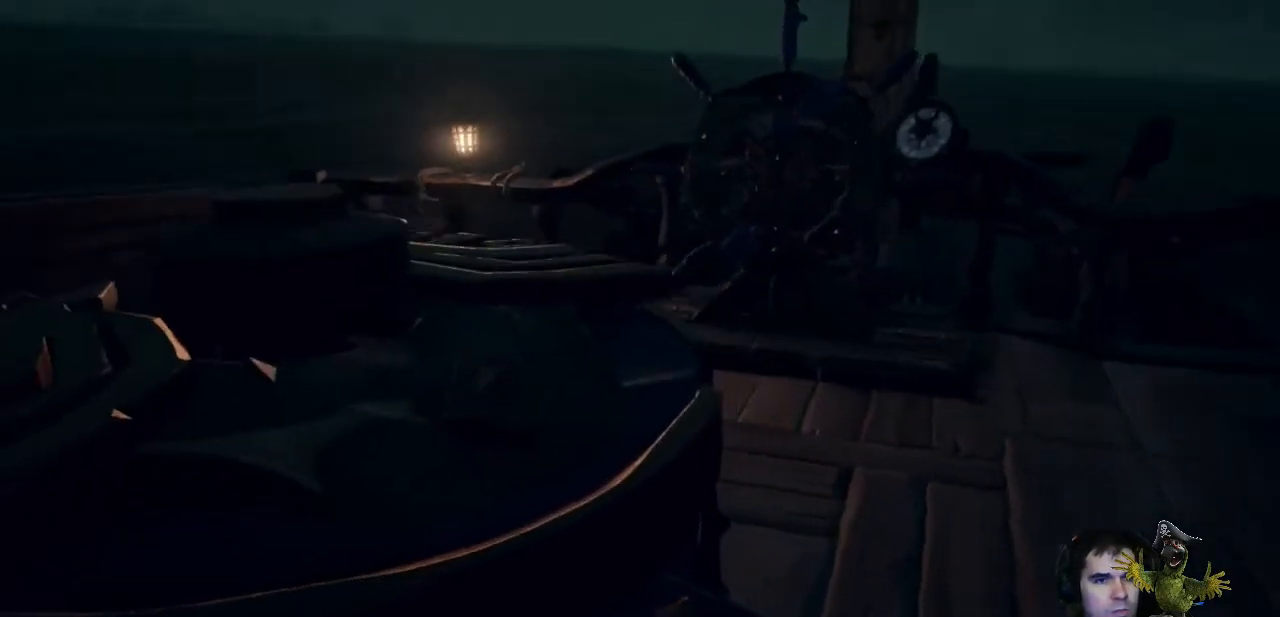
{"buttons": [], "left_stick": "up", "right_stick": "center", "events": []}
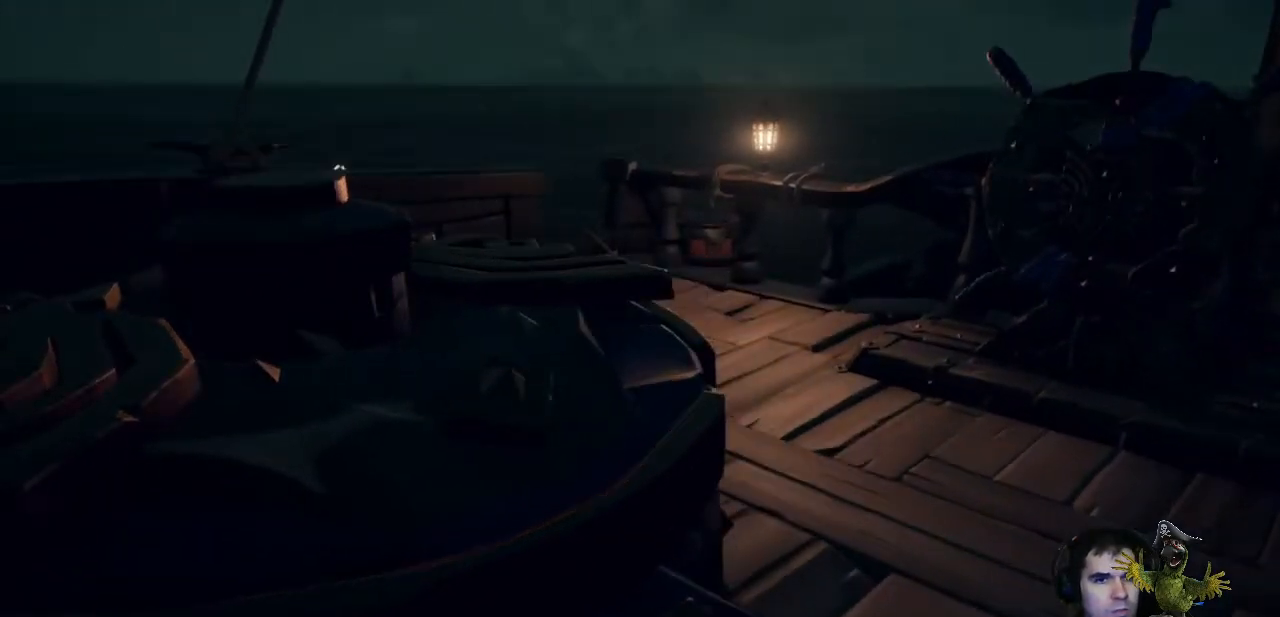
{"buttons": [], "left_stick": "up", "right_stick": "center", "events": []}
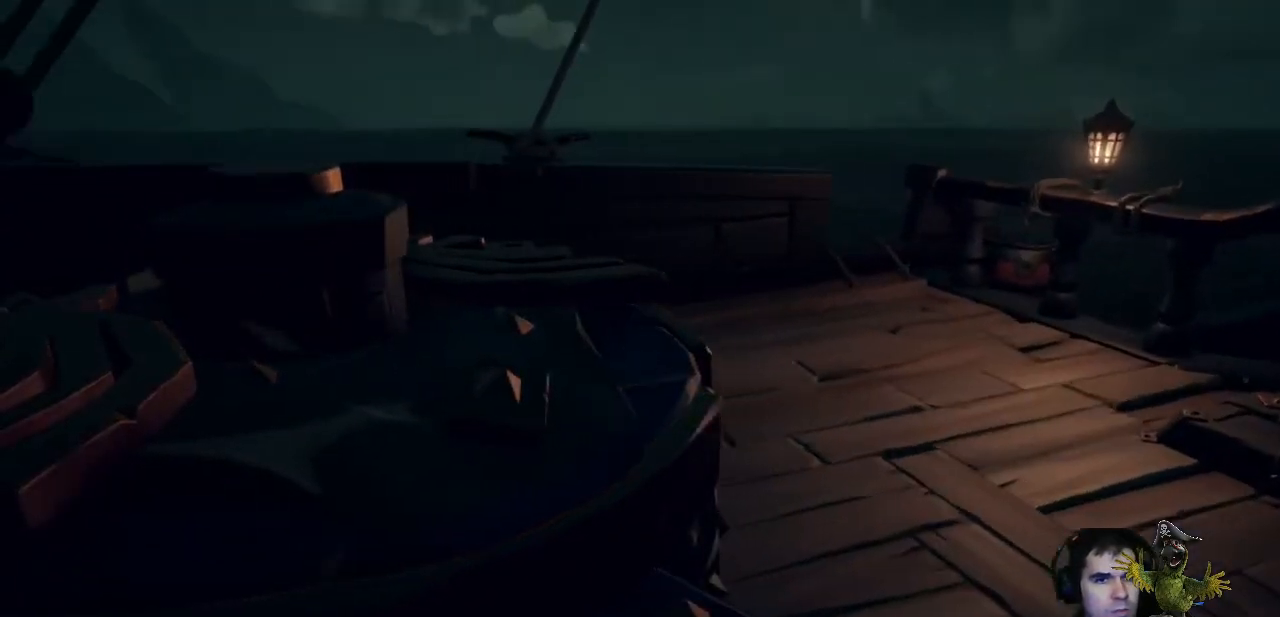
{"buttons": [], "left_stick": "up", "right_stick": "center", "events": []}
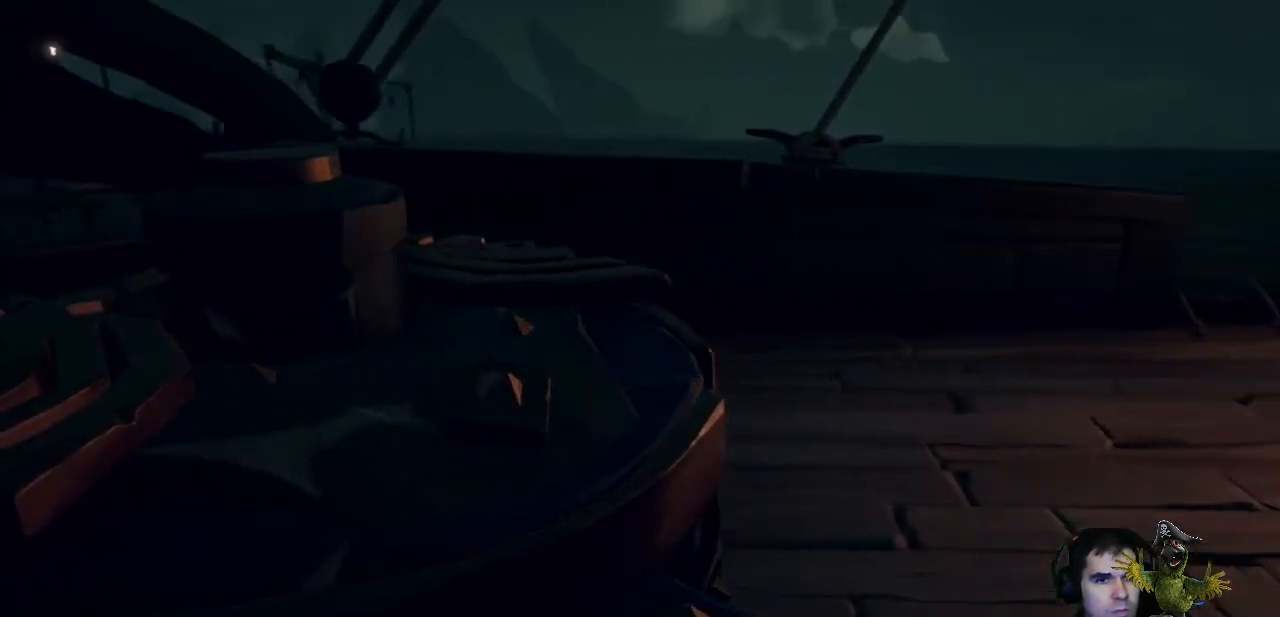
{"buttons": [], "left_stick": "up", "right_stick": "center", "events": []}
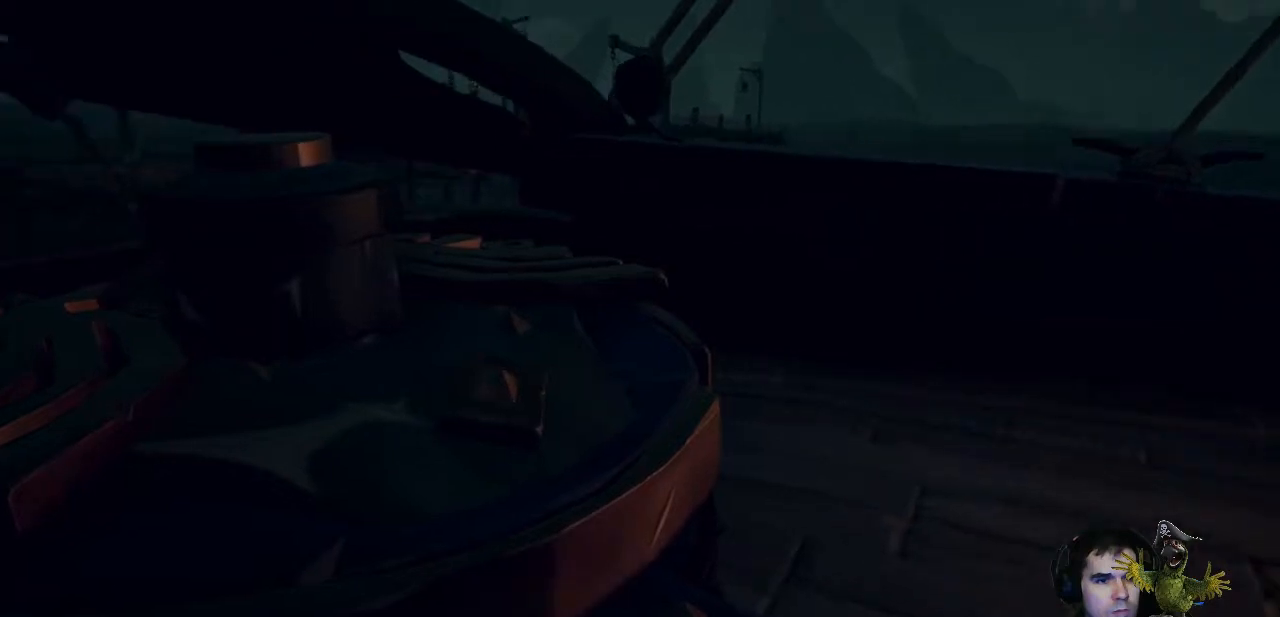
{"buttons": [], "left_stick": "up", "right_stick": "center", "events": []}